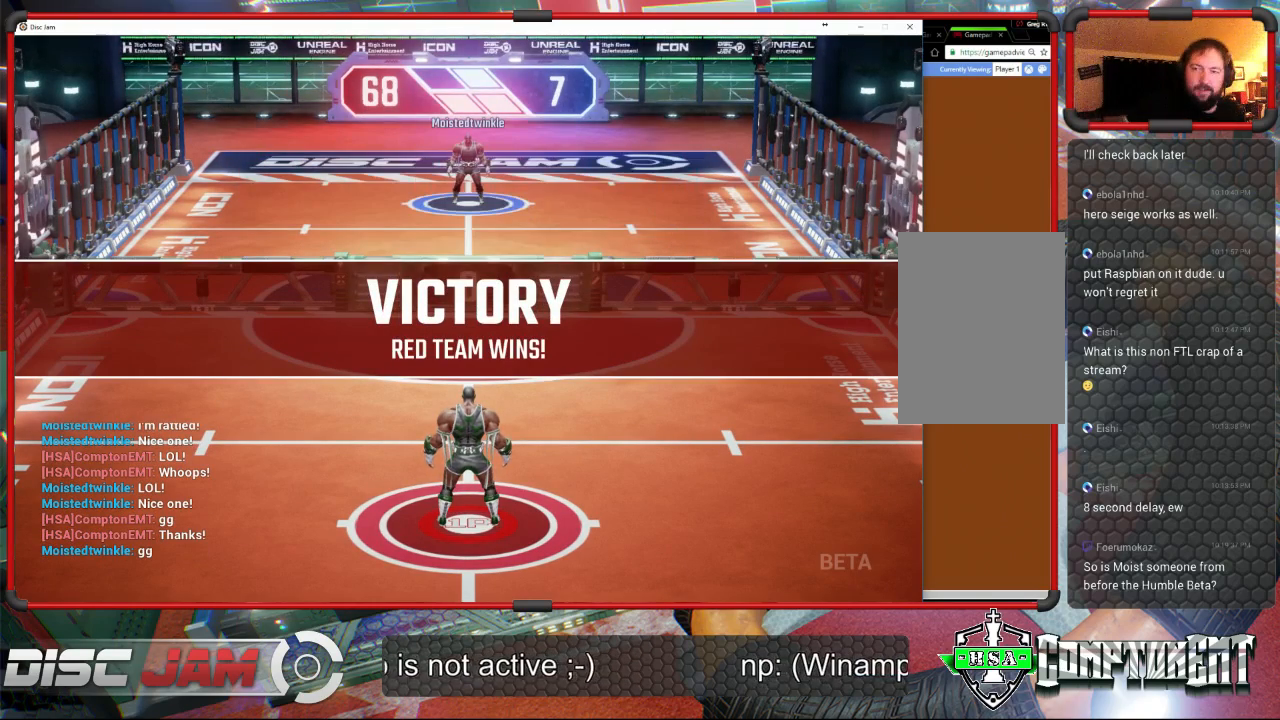
Gameplay with a controller (Xbox layout); each line is a JSON object with the inputs held at the frame after it. "events" lists button and stick changes between this image and that frame as [ms after this image, input, new state], when the widget could be followed in between. Not read: B right_stick.
{"buttons": [], "left_stick": "center", "events": []}
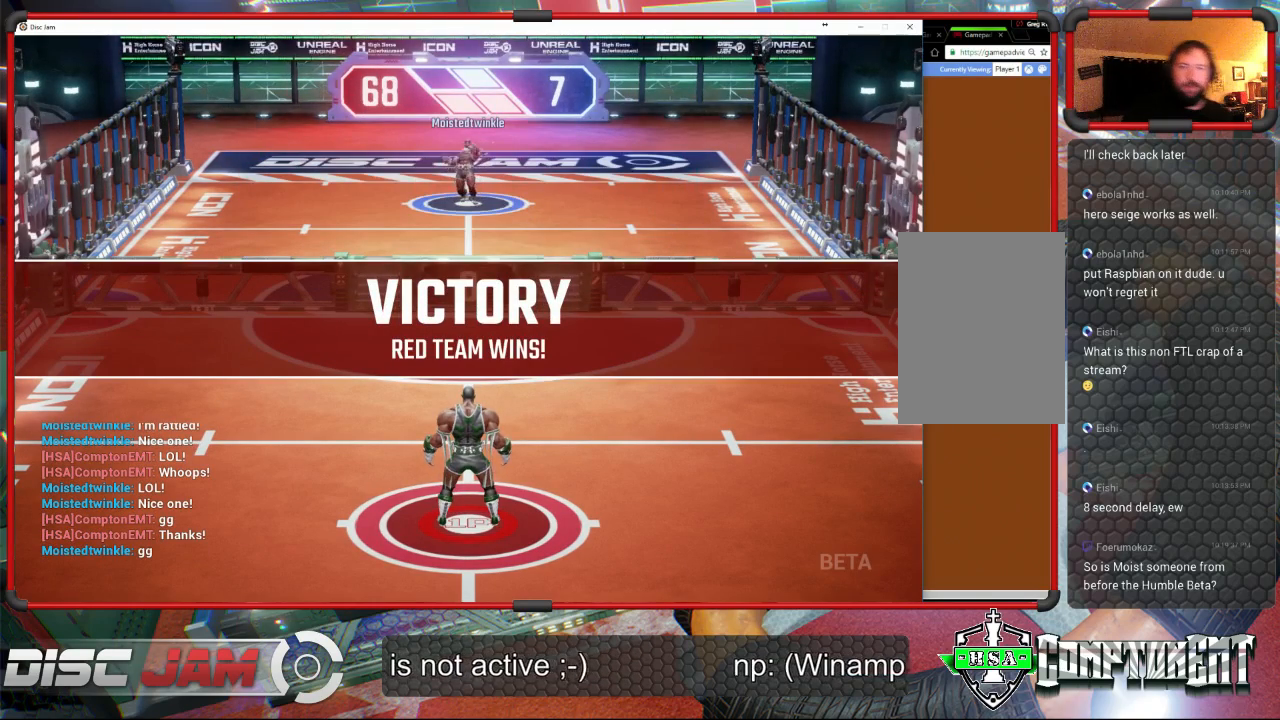
{"buttons": ["A"], "left_stick": "center", "events": [[467, "A", "down"]]}
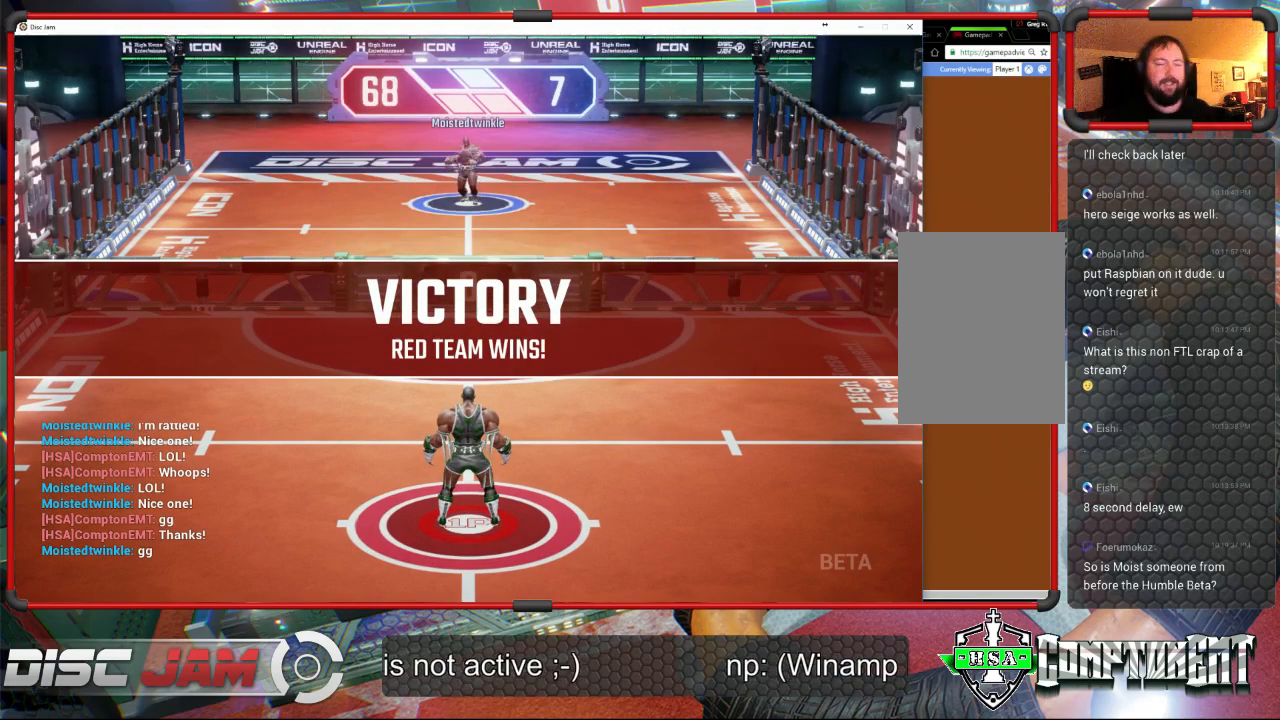
{"buttons": ["A"], "left_stick": "center", "events": []}
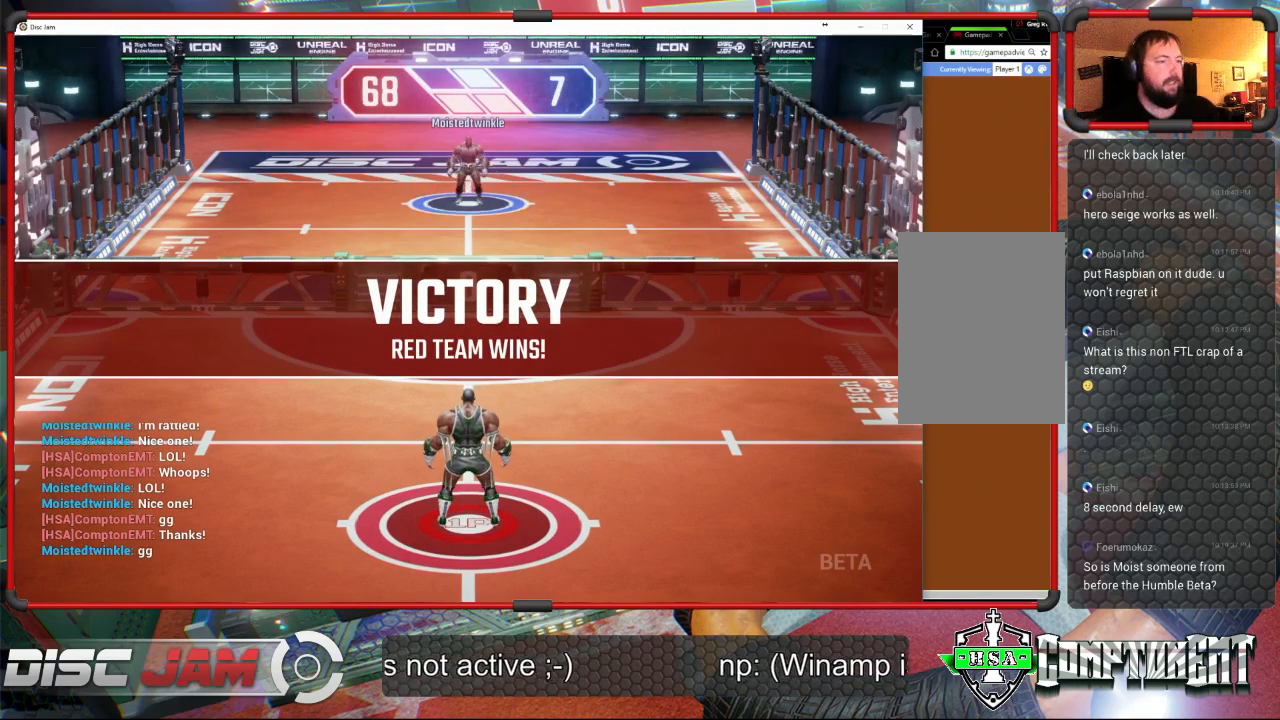
{"buttons": [], "left_stick": "center", "events": [[33, "A", "up"]]}
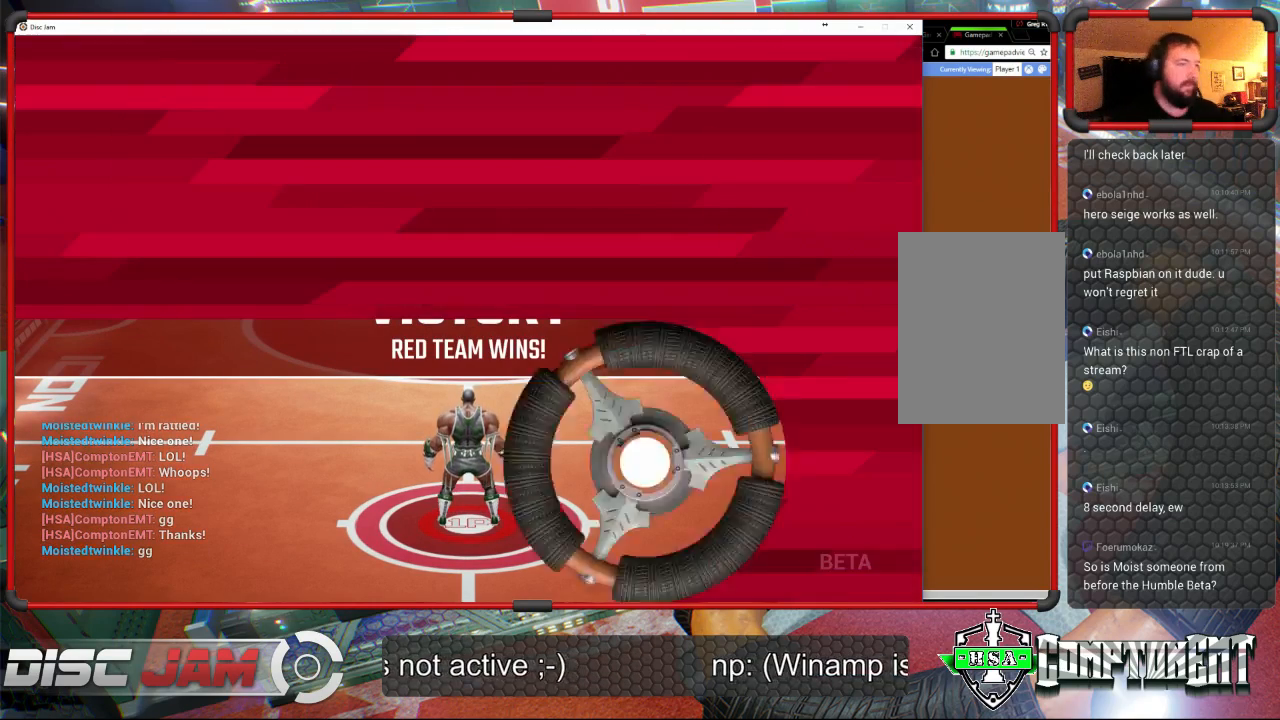
{"buttons": ["A"], "left_stick": "center", "events": [[467, "A", "down"]]}
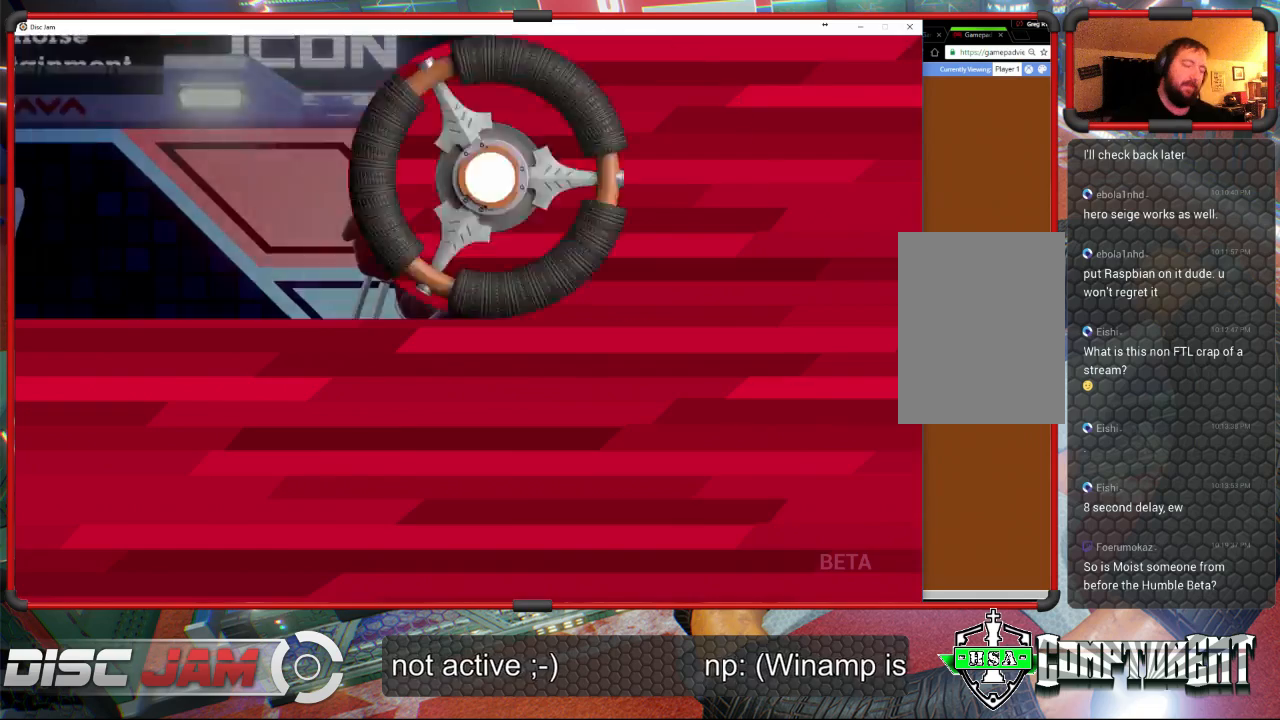
{"buttons": [], "left_stick": "center", "events": [[200, "A", "up"]]}
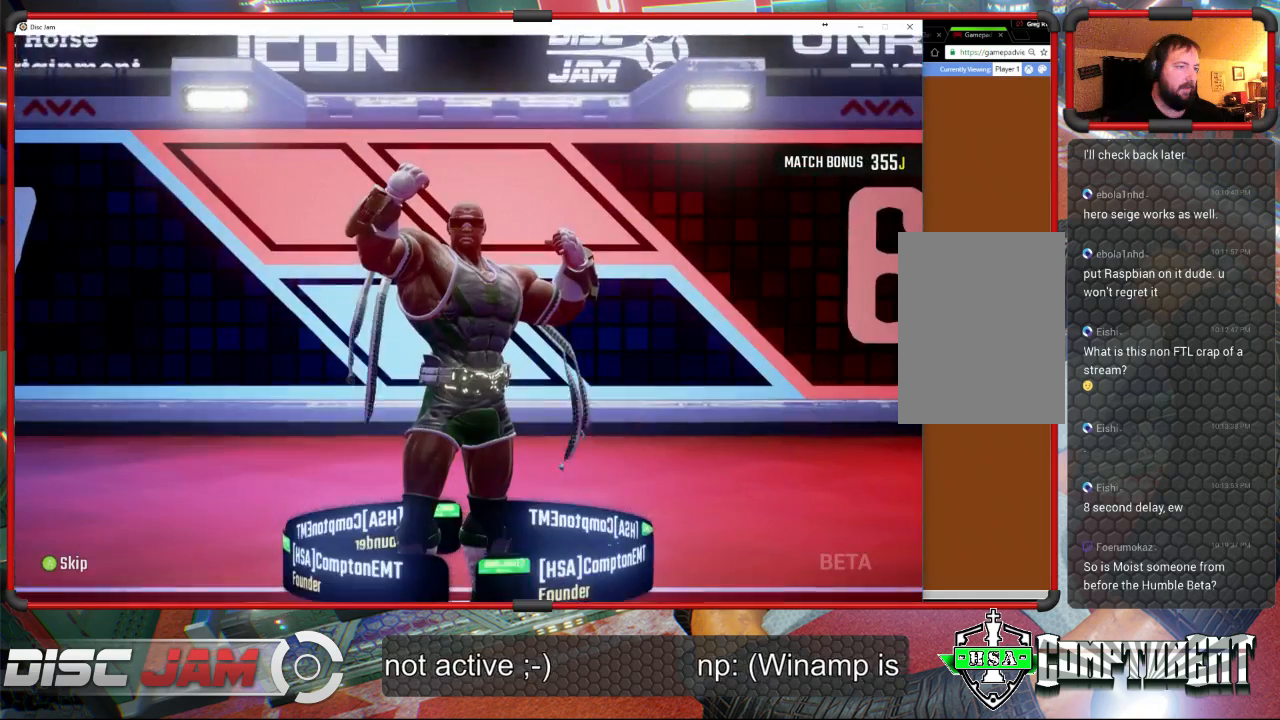
{"buttons": [], "left_stick": "center", "events": []}
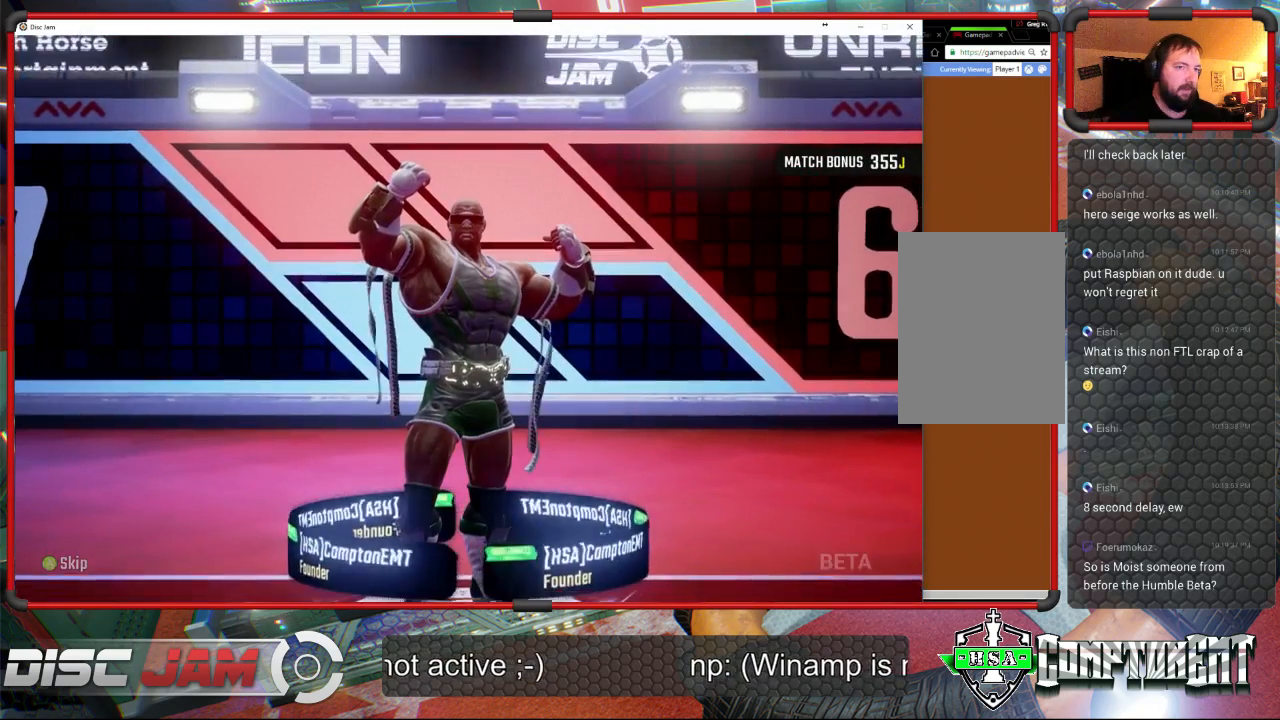
{"buttons": [], "left_stick": "center", "events": []}
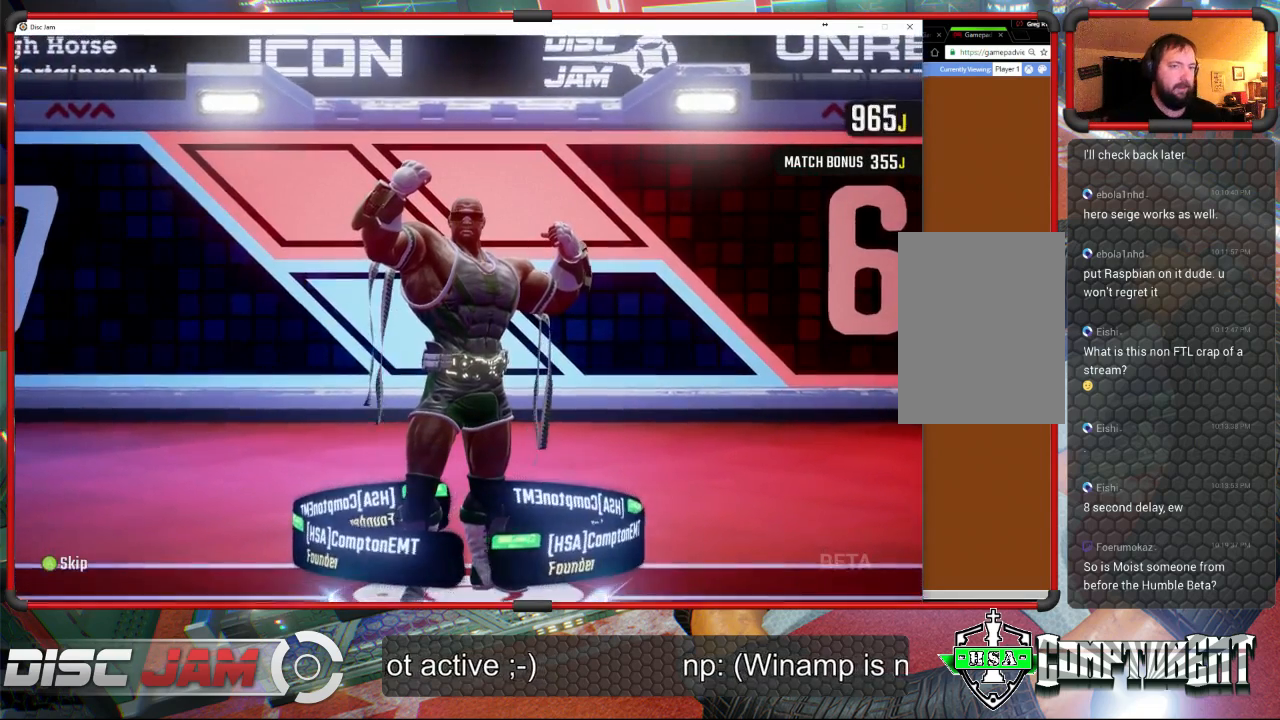
{"buttons": [], "left_stick": "center", "events": []}
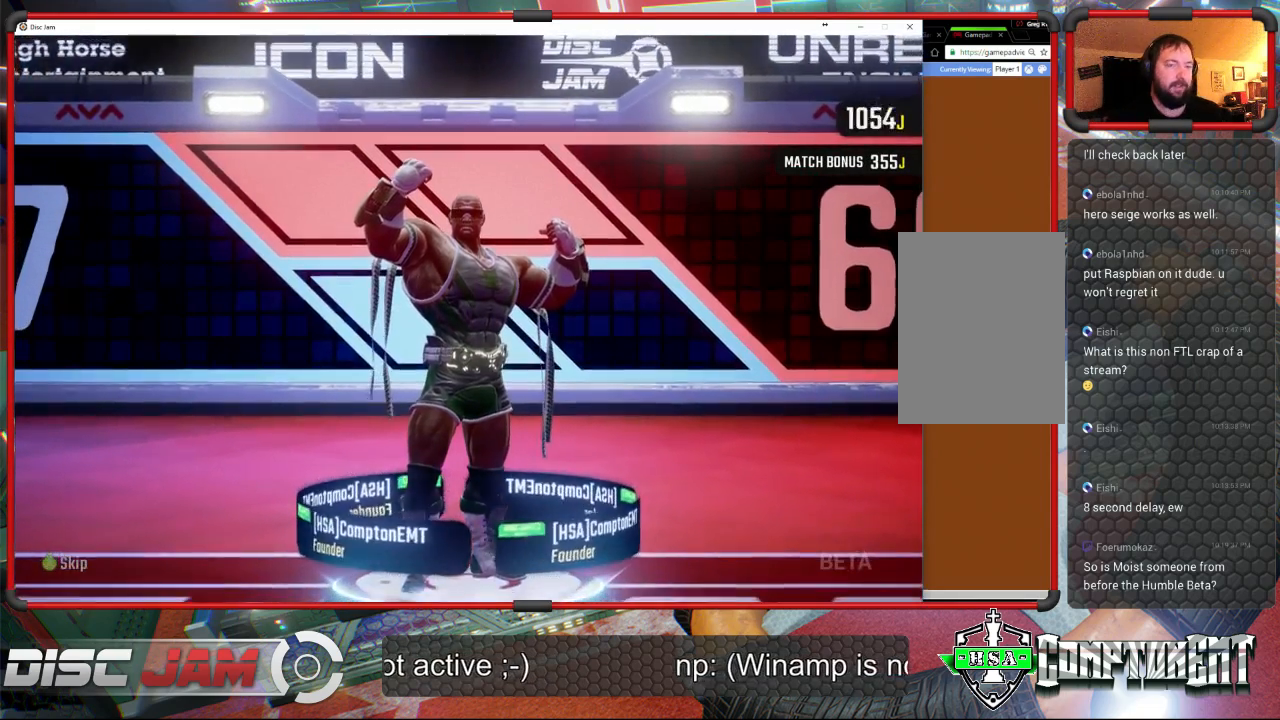
{"buttons": [], "left_stick": "center", "events": []}
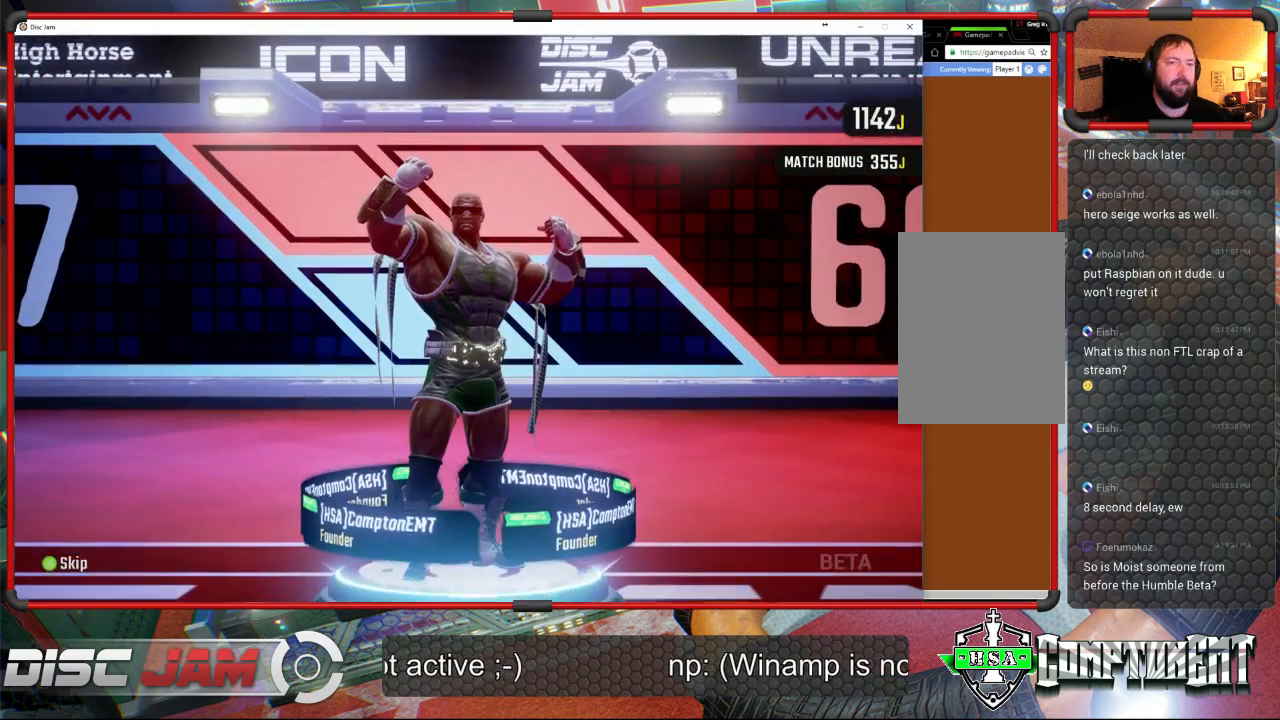
{"buttons": [], "left_stick": "center", "events": []}
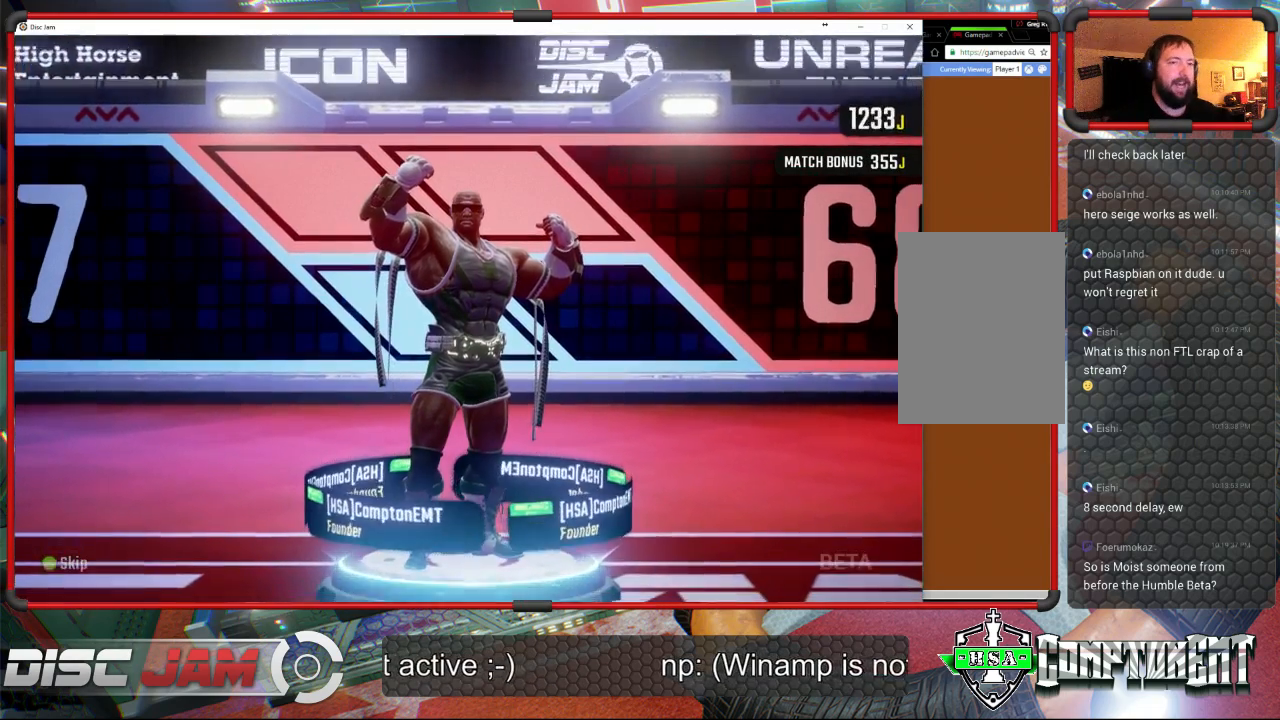
{"buttons": [], "left_stick": "center", "events": []}
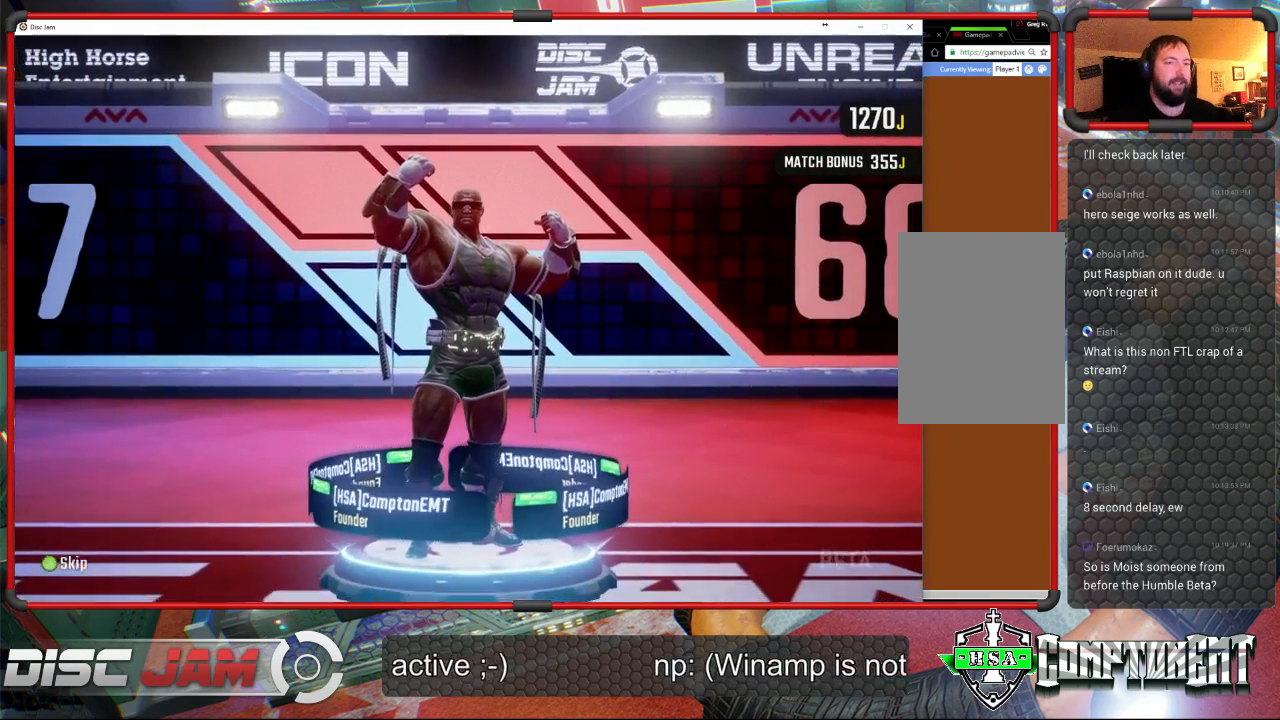
{"buttons": [], "left_stick": "center", "events": []}
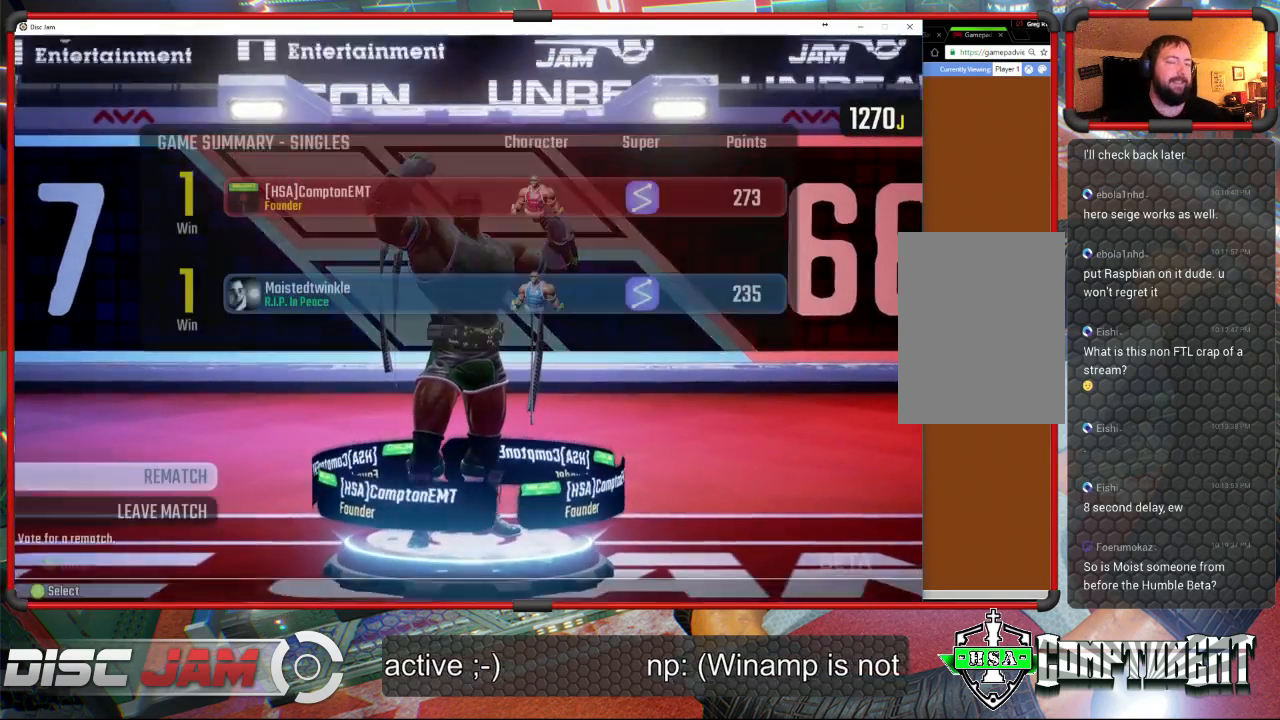
{"buttons": [], "left_stick": "center", "events": []}
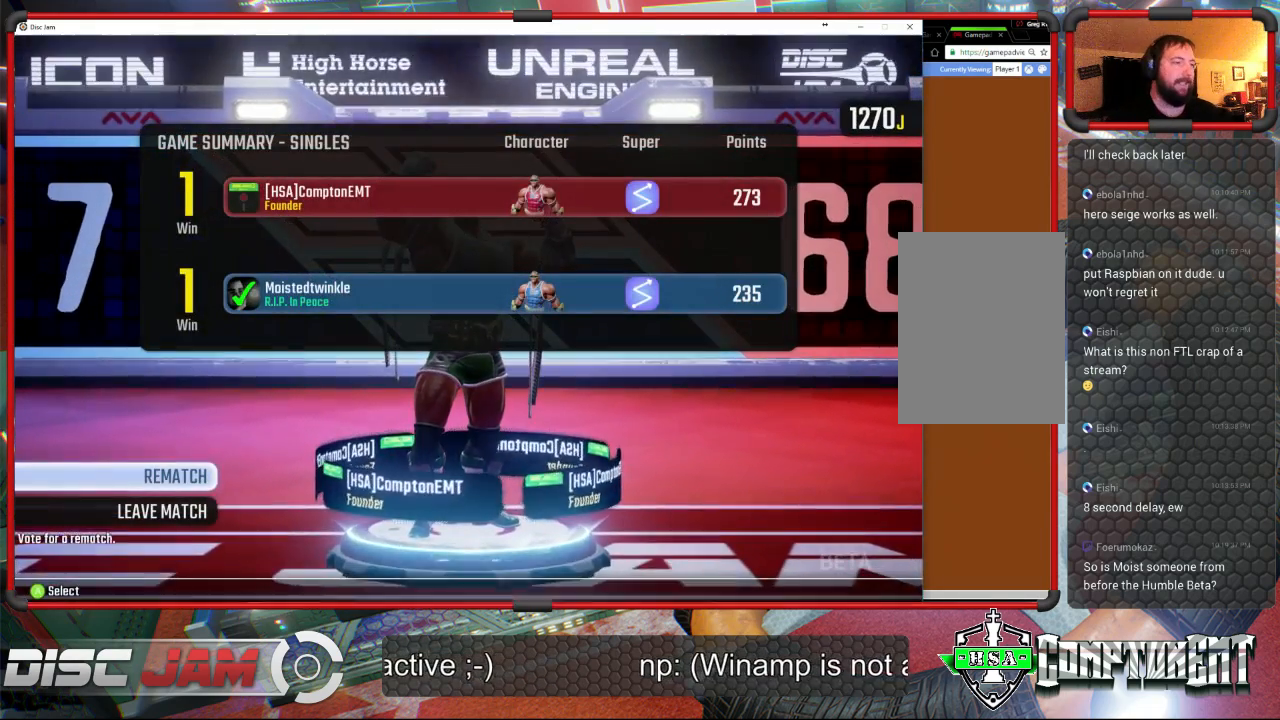
{"buttons": [], "left_stick": "center", "events": []}
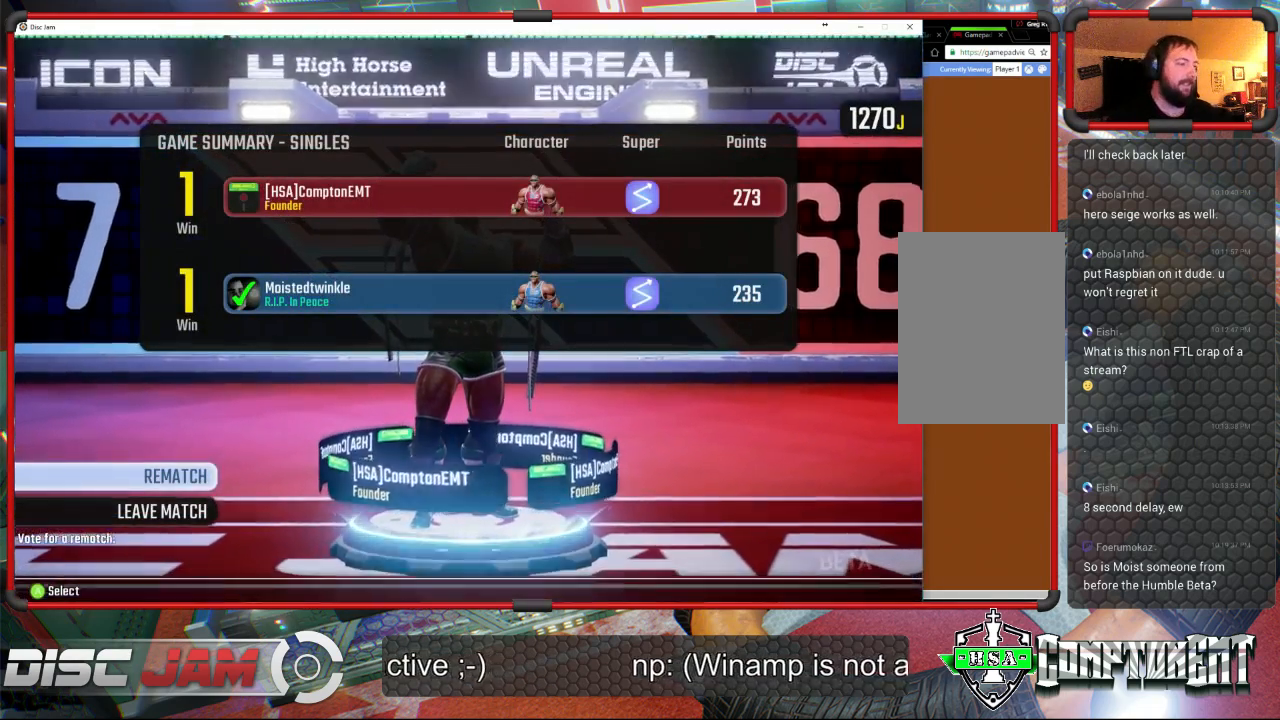
{"buttons": [], "left_stick": "center", "events": []}
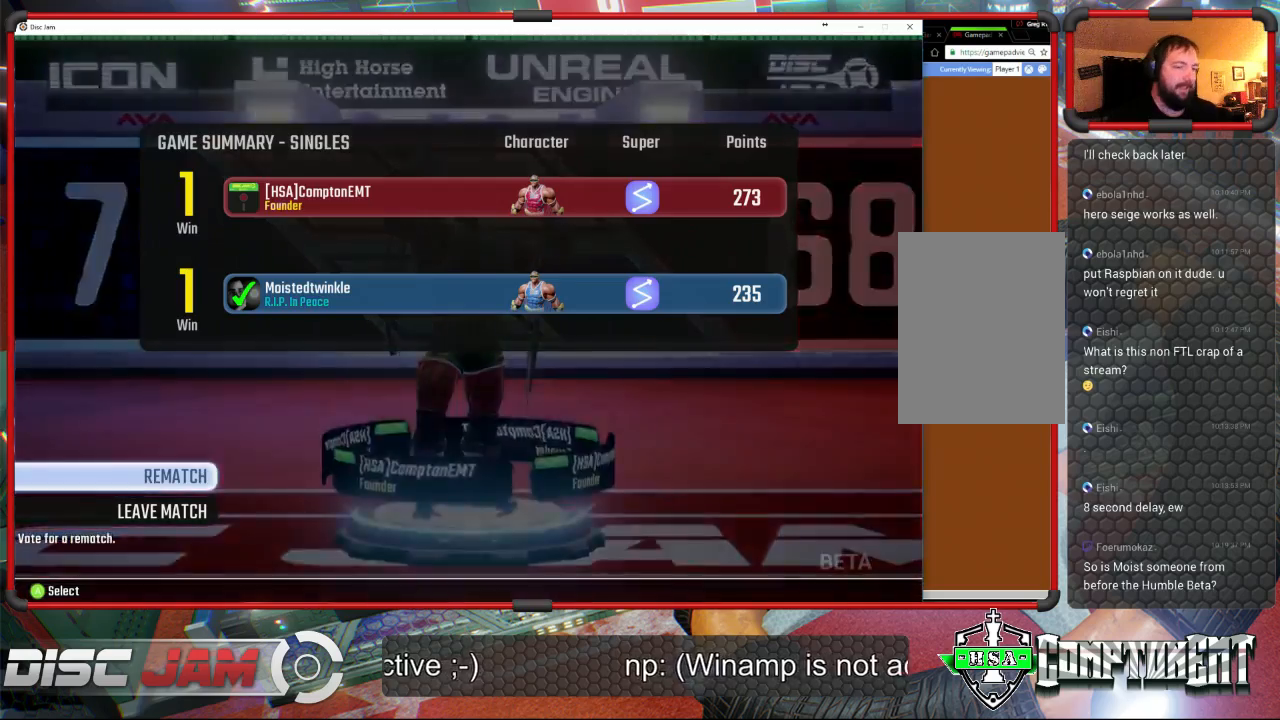
{"buttons": [], "left_stick": "center", "events": [[233, "A", "down"], [300, "A", "up"]]}
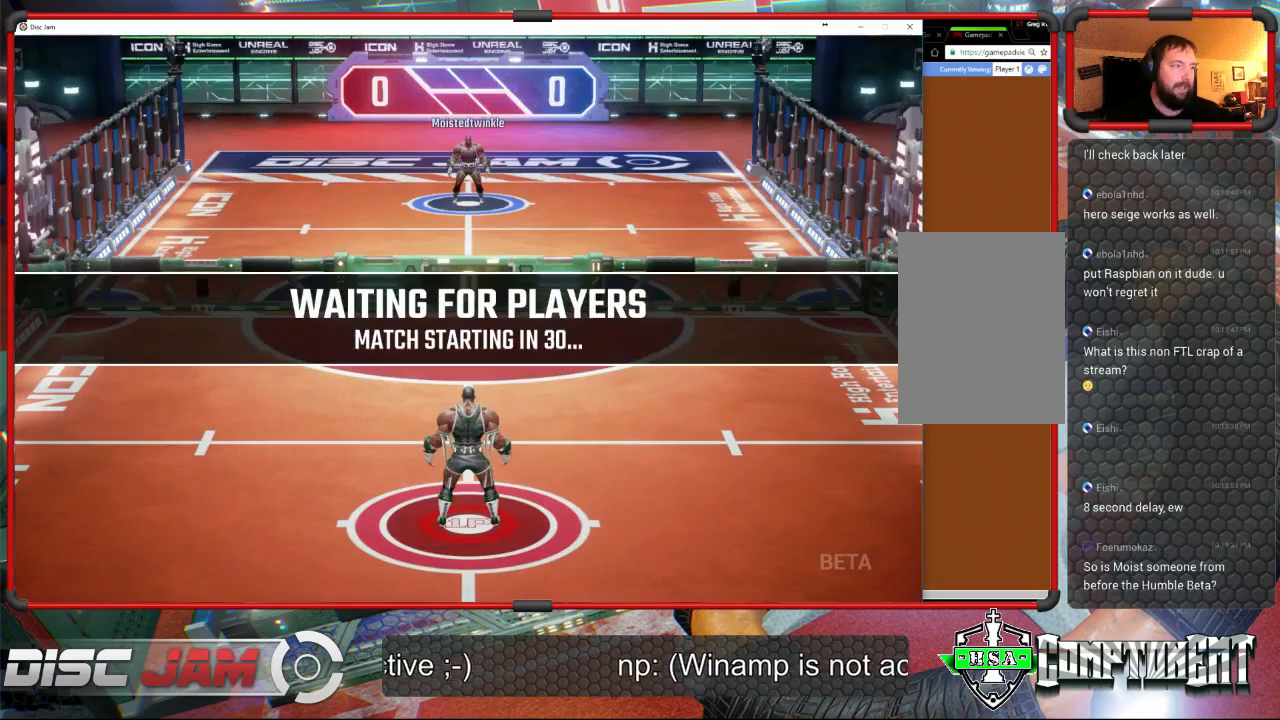
{"buttons": ["A"], "left_stick": "center", "events": [[500, "A", "down"]]}
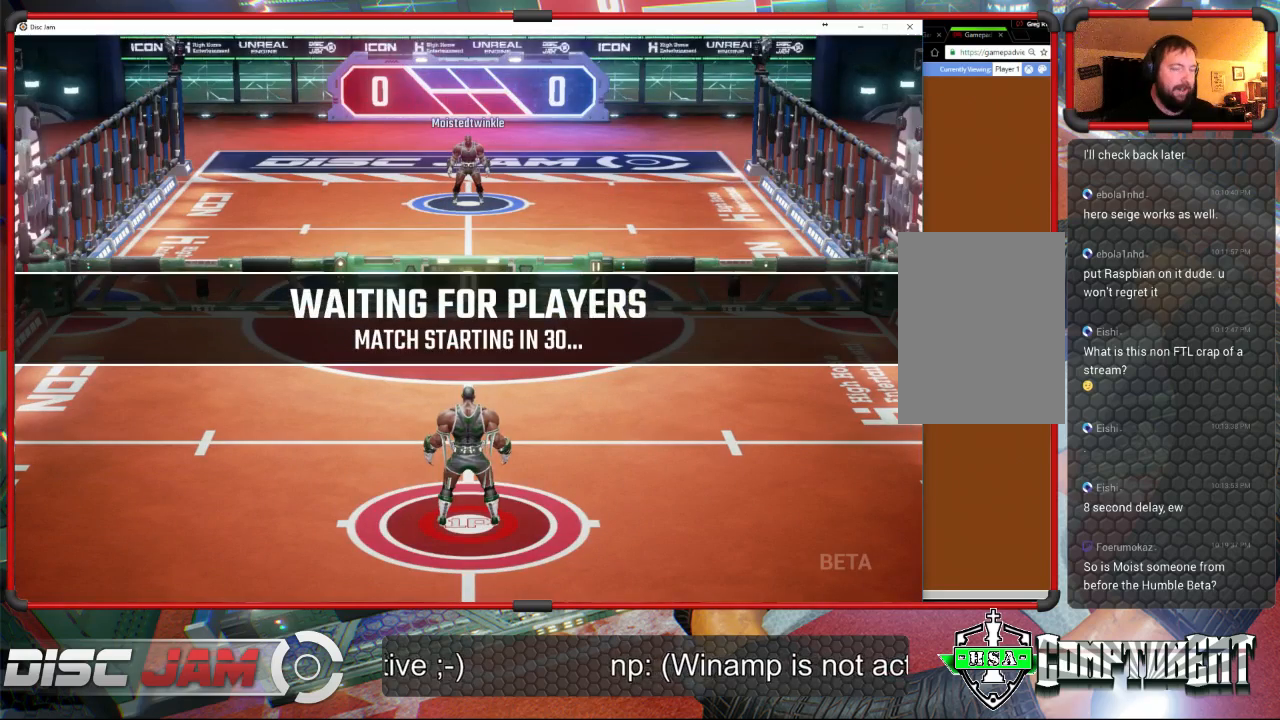
{"buttons": [], "left_stick": "center", "events": [[267, "A", "up"]]}
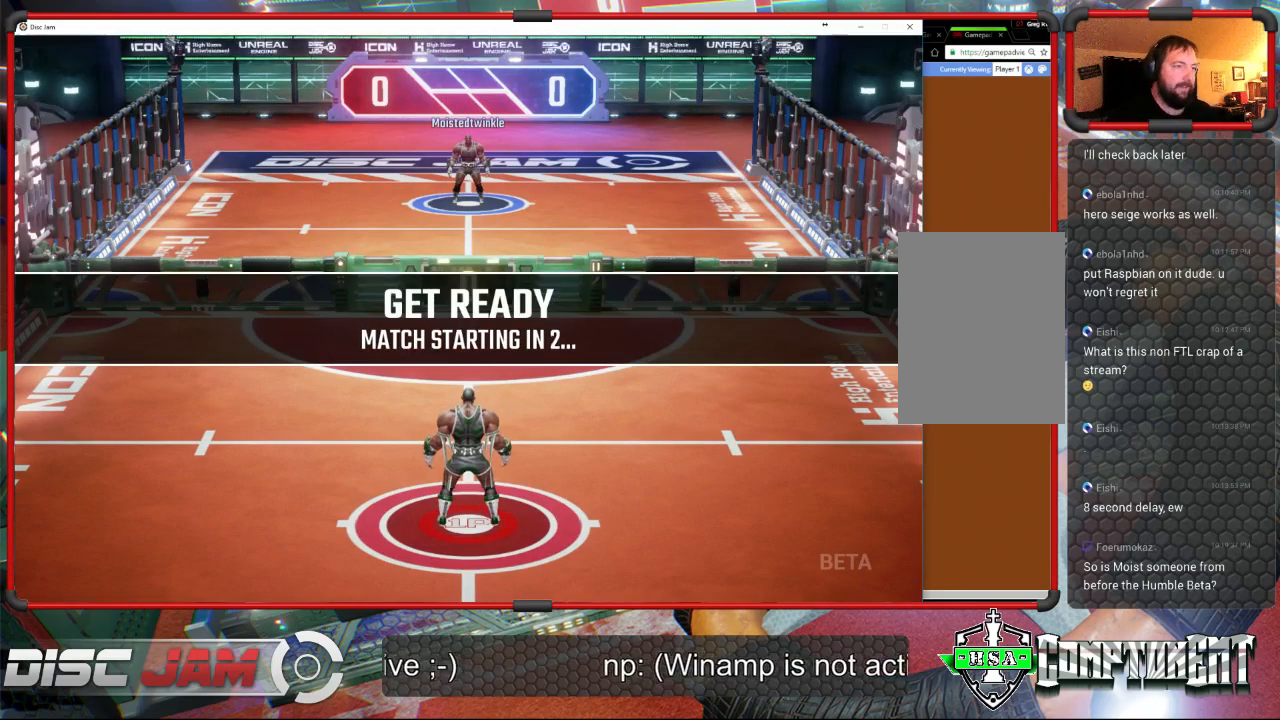
{"buttons": [], "left_stick": "center", "events": []}
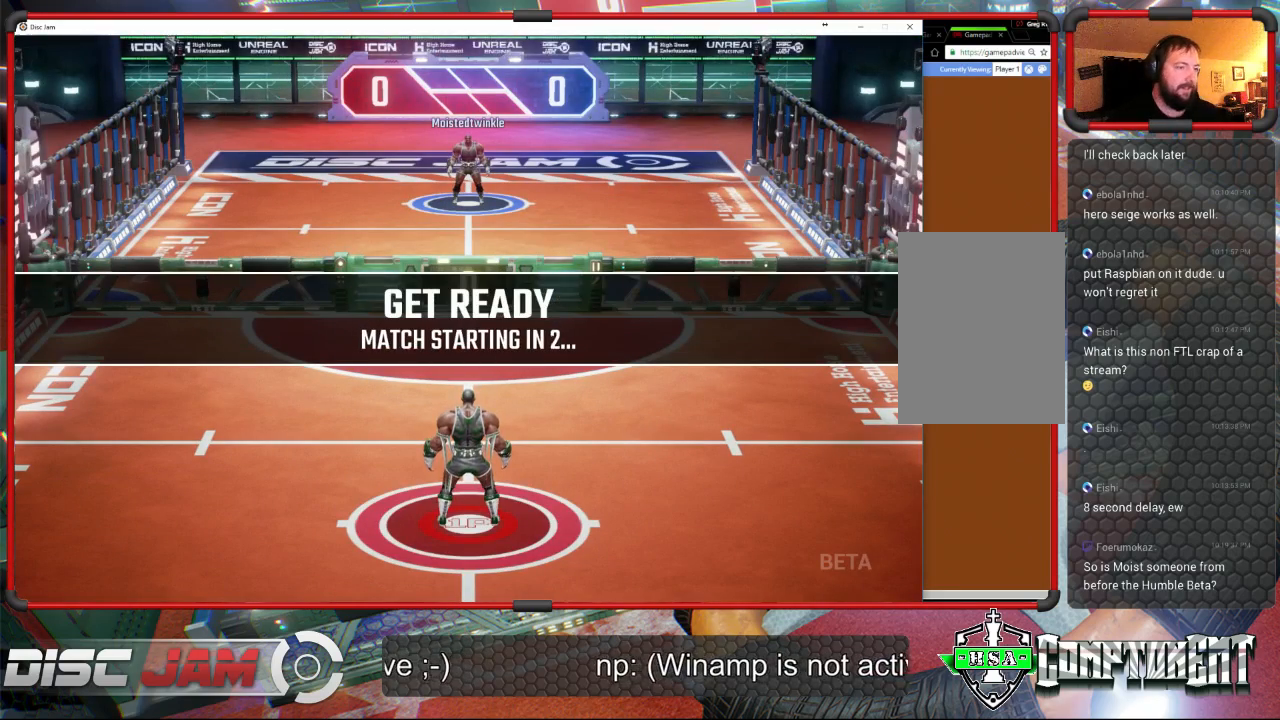
{"buttons": [], "left_stick": "center", "events": []}
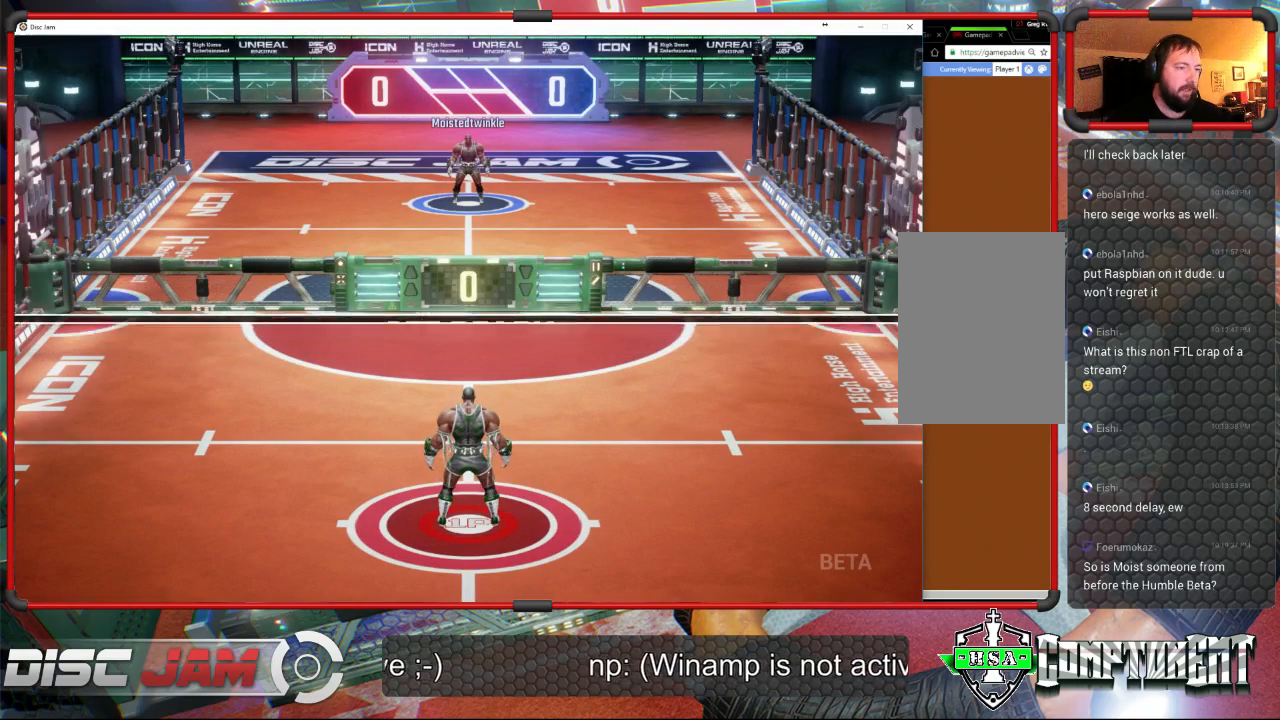
{"buttons": [], "left_stick": "center", "events": []}
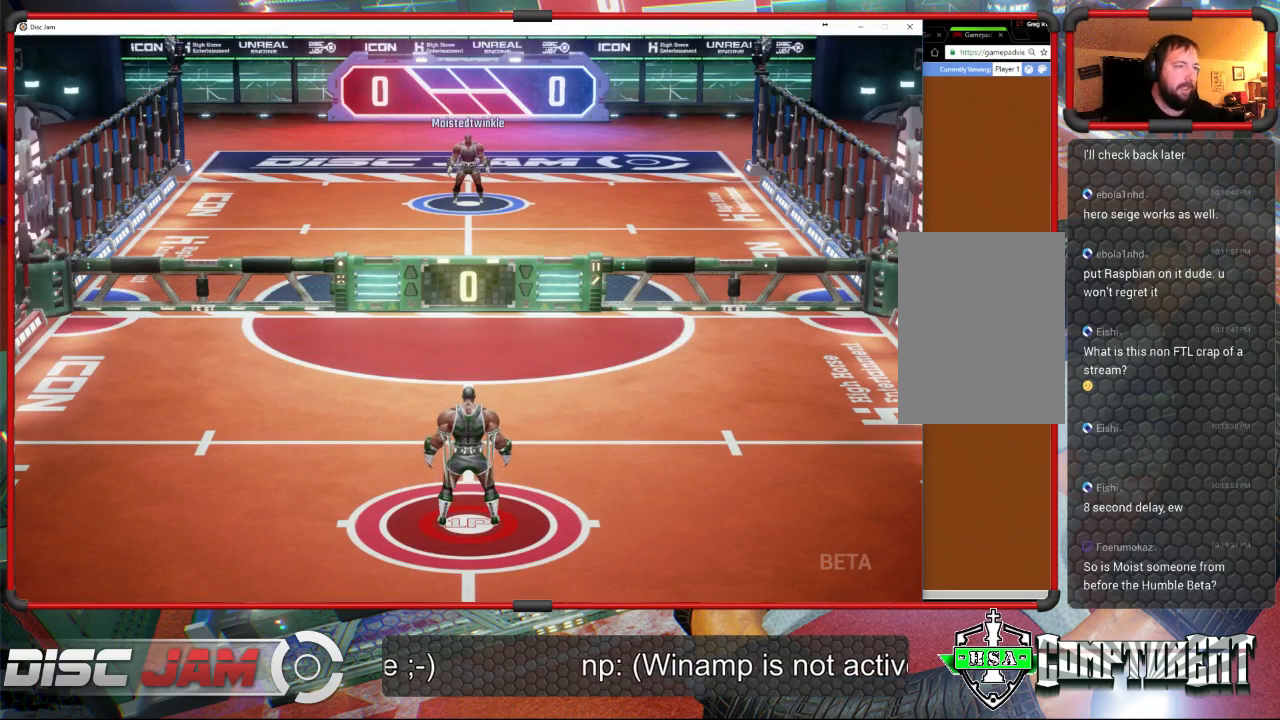
{"buttons": [], "left_stick": "center", "events": []}
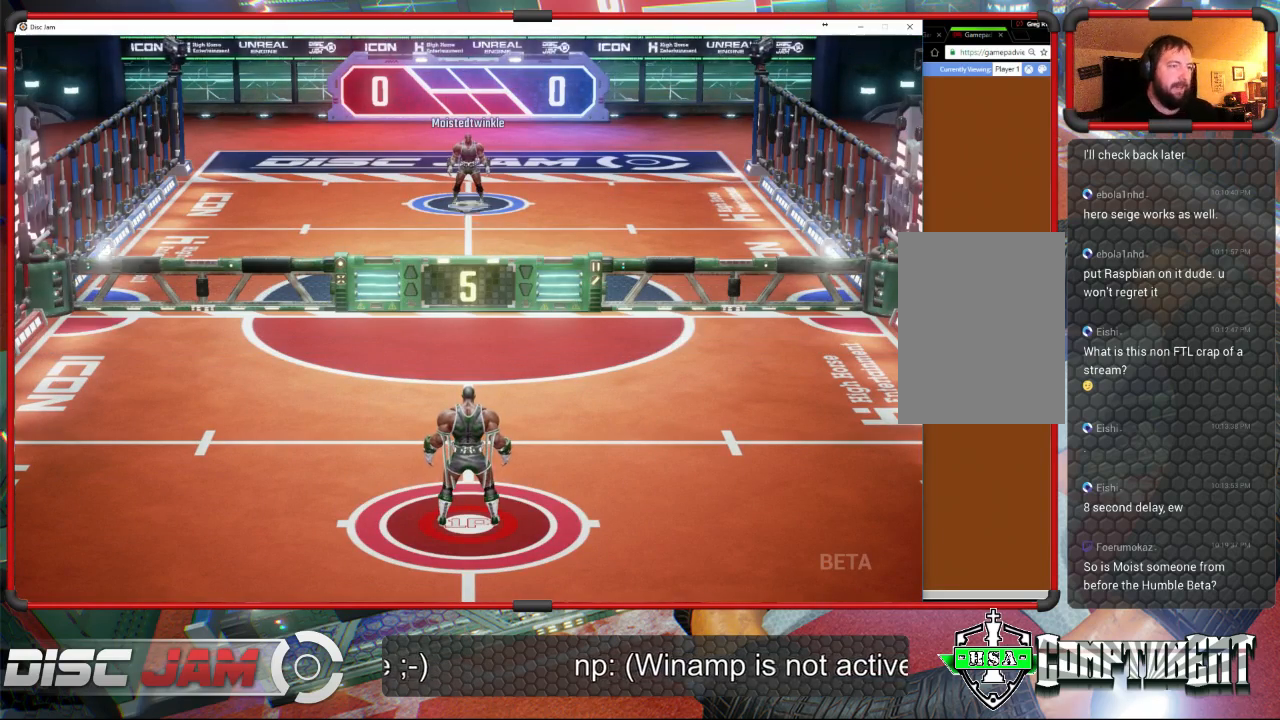
{"buttons": [], "left_stick": "center", "events": []}
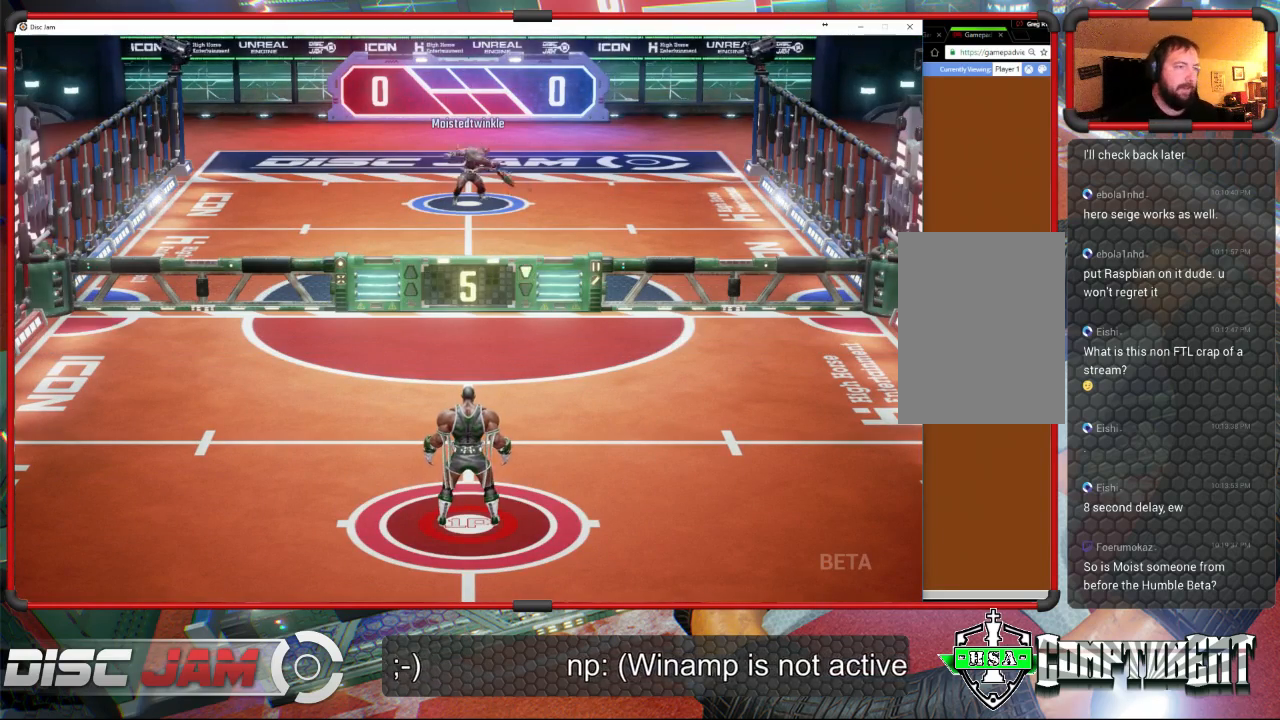
{"buttons": [], "left_stick": "right", "events": [[167, "left_stick", "right"]]}
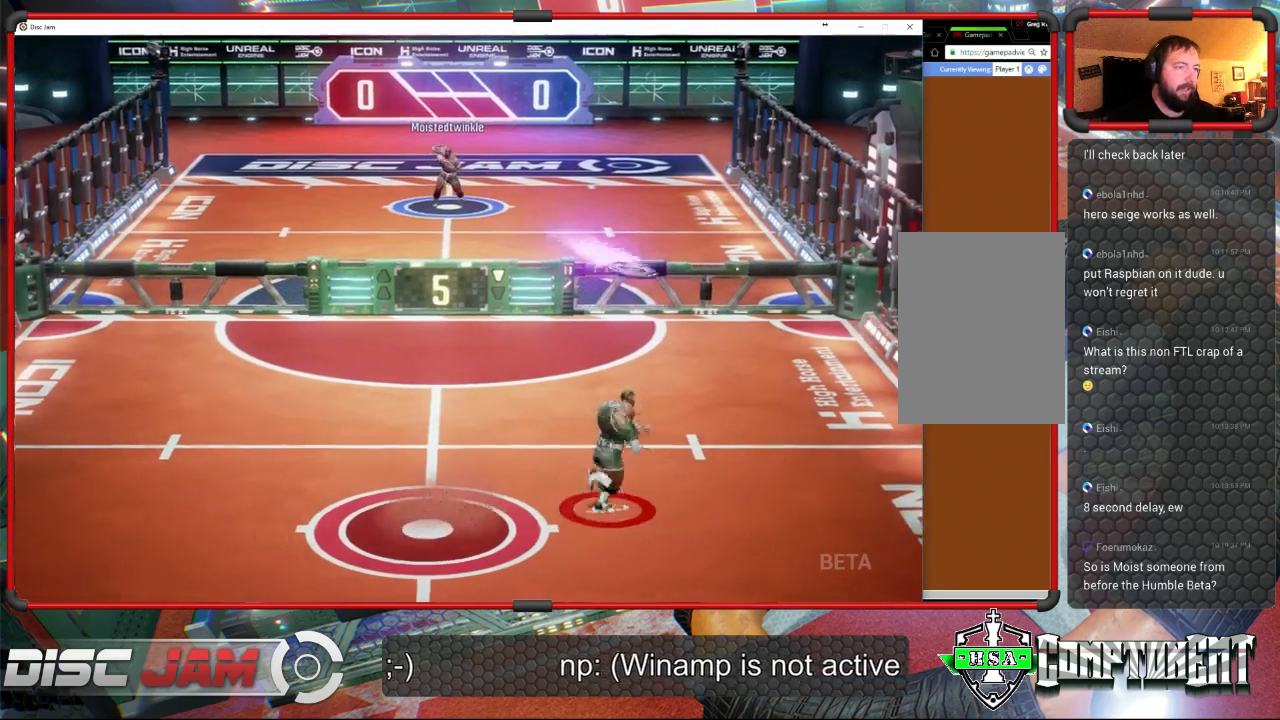
{"buttons": ["X"], "left_stick": "down-left", "events": [[367, "X", "down"], [400, "L3", "down"], [433, "left_stick", "down-left"], [500, "L3", "up"]]}
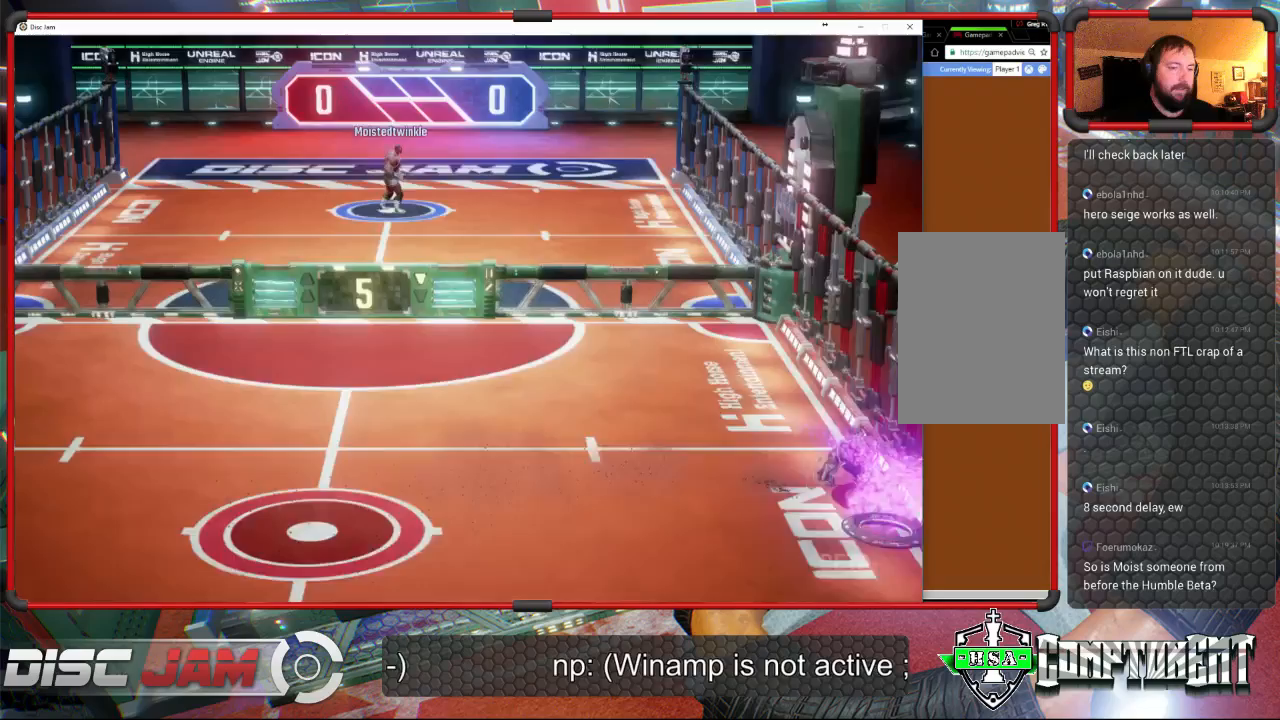
{"buttons": [], "left_stick": "center", "events": [[33, "X", "up"], [333, "left_stick", "center"]]}
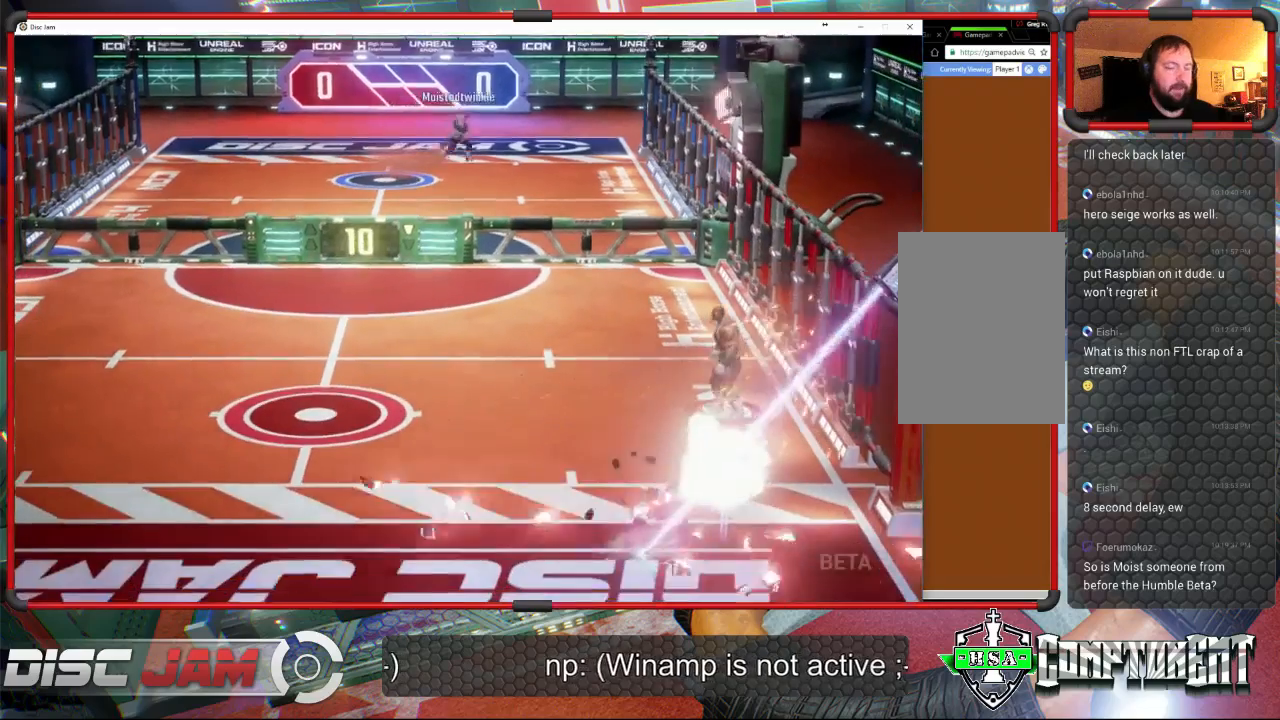
{"buttons": [], "left_stick": "center", "events": []}
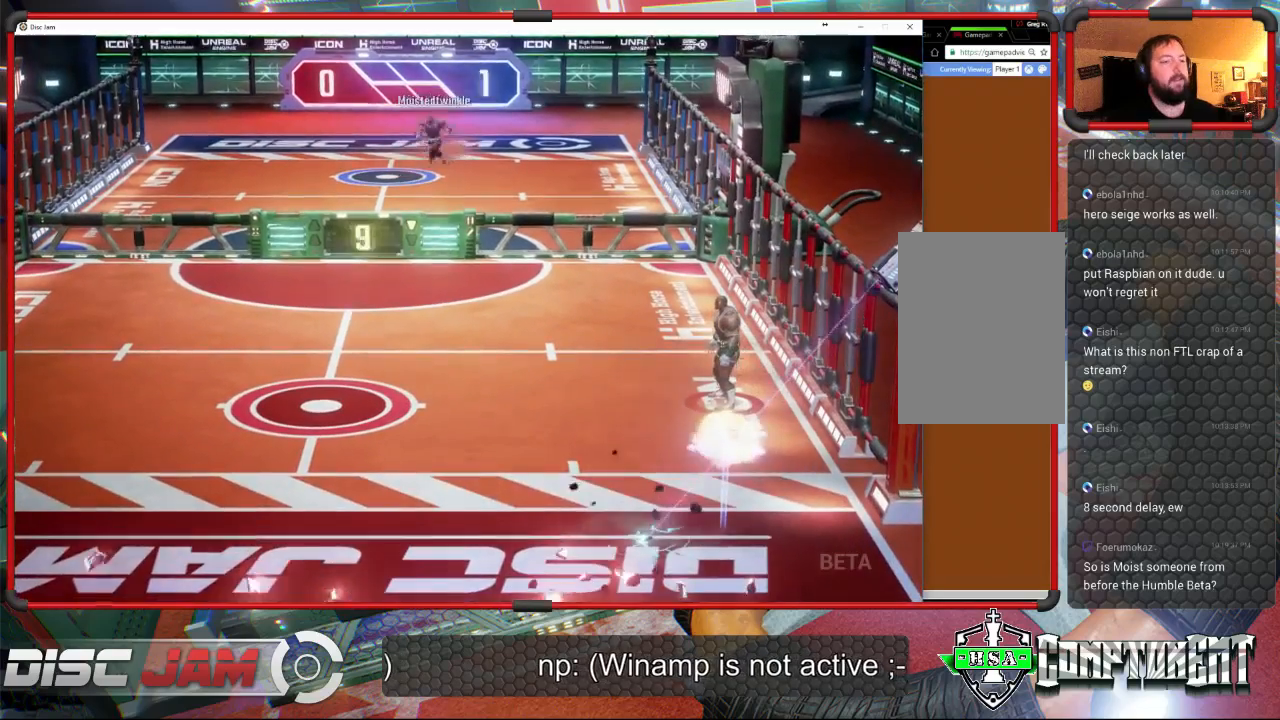
{"buttons": [], "left_stick": "center", "events": [[367, "DPAD_UP", "down"], [467, "DPAD_UP", "up"]]}
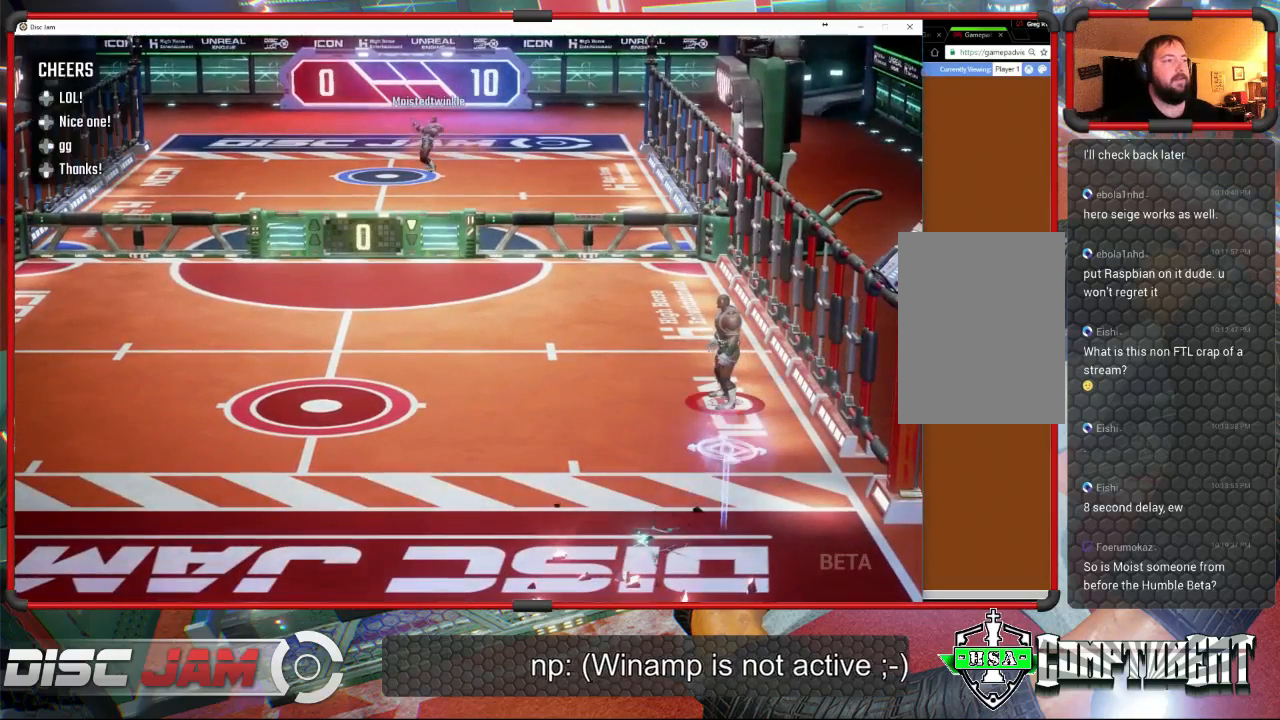
{"buttons": [], "left_stick": "center", "events": [[67, "DPAD_UP", "down"], [167, "DPAD_UP", "up"]]}